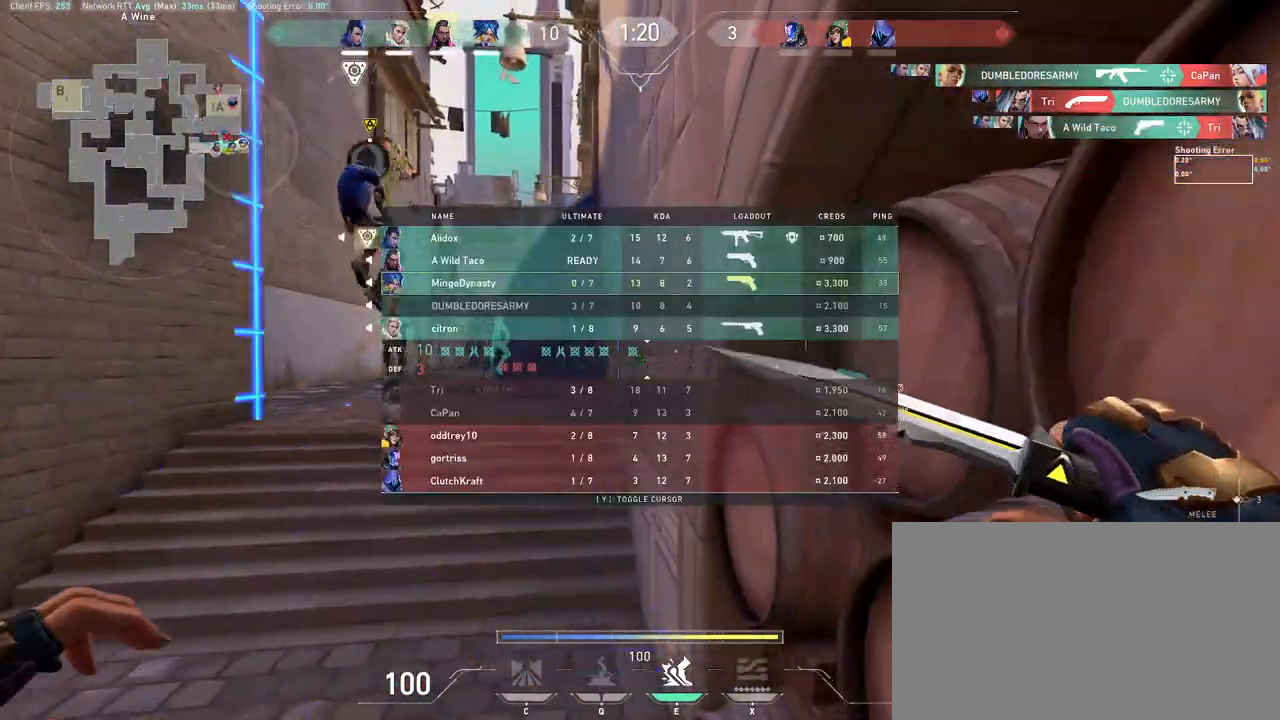
Gameplay with keyboard and mouse; each line is a JSON object with the keys and mouse buttons held at the frame after it. "events" lists presses ("down") and releases ("up") of "a", "ctrl", "d", "e", "q", "s", "shift", "space", "w", "mouse_left", "mouse_wheel", "mouse_right", "mouse_mb4" and "mouse_mb5" between this image and that frame as [ms after this image, input, new state], when the widget could be followed in between. "mouse_left", "mouse_wheel", "mouse_right", "mouse_mb4", "mouse_mb5" = the "left", "wheel", "right", "mb4", "mb5" buttons of the "mouse" list. No other keys are recorded. "wheel" means that the mouse wheel is clicked or scrolled. Mouse movement is not recorded.
{"keys": ["a"], "mouse": [], "events": [[317, "w", "up"], [400, "a", "down"]]}
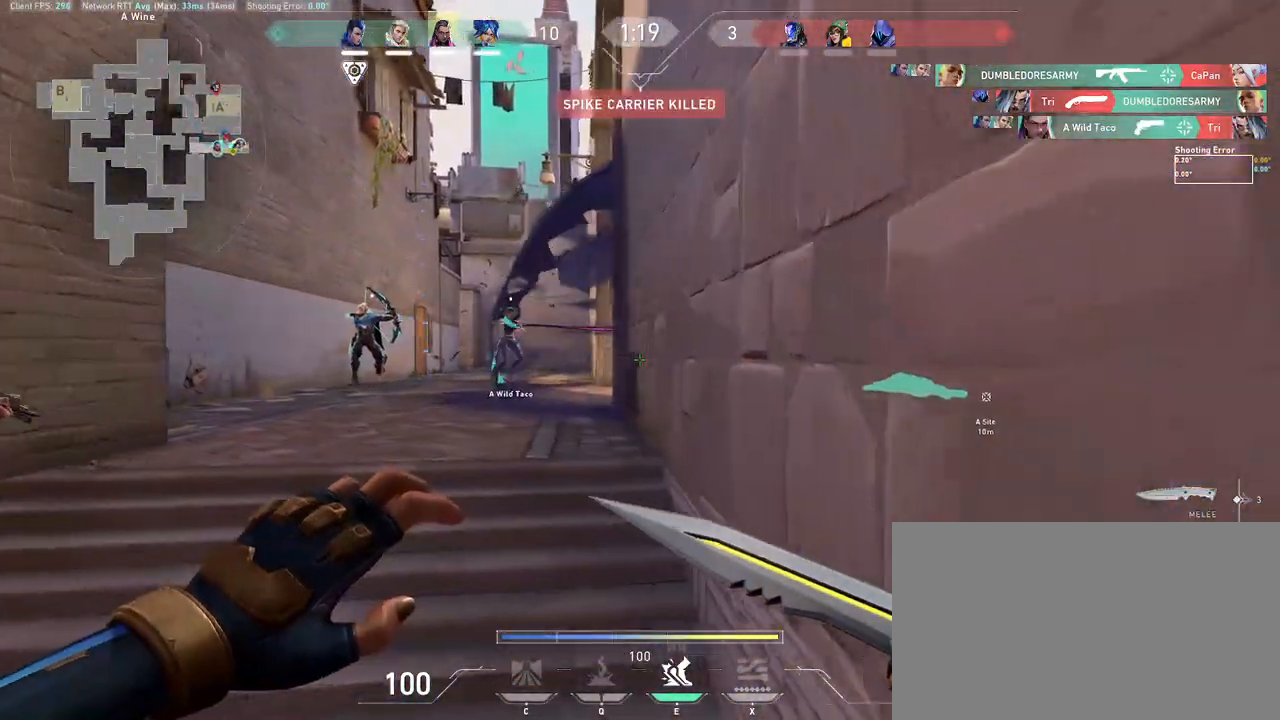
{"keys": ["d"], "mouse": []}
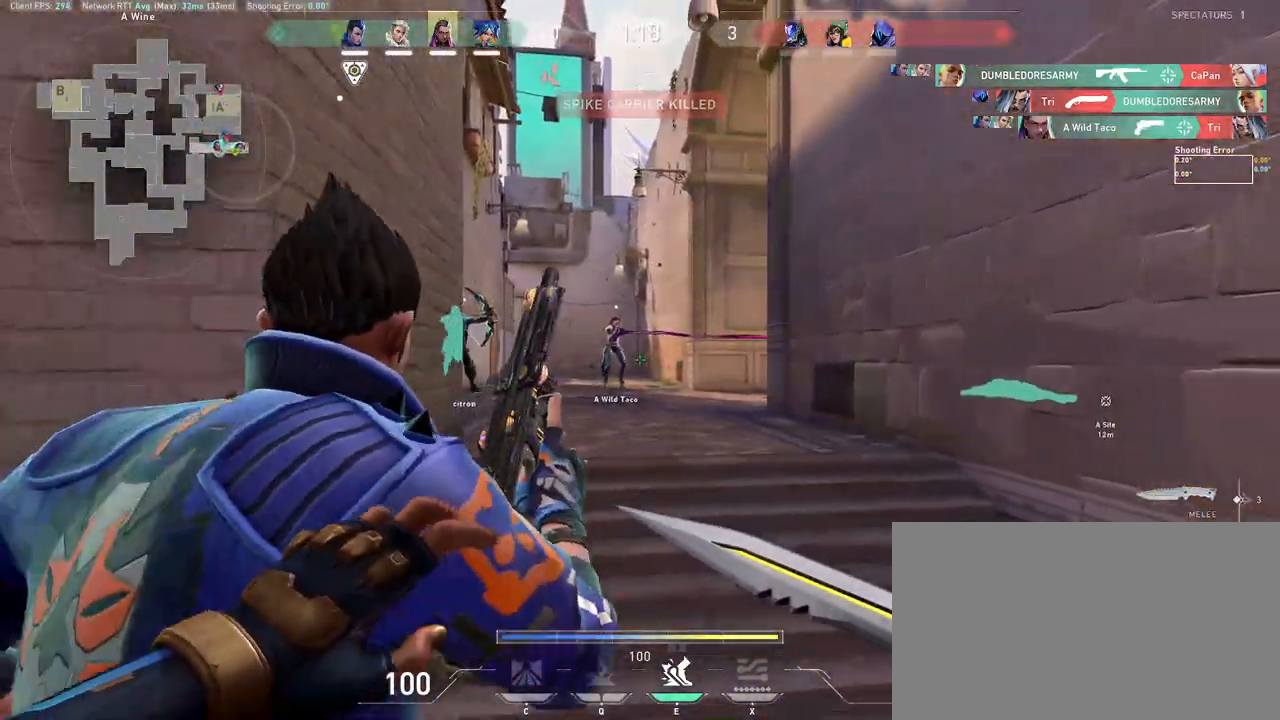
{"keys": [], "mouse": [], "events": [[133, "mouse_wheel", "down"], [233, "mouse_wheel", "up"], [383, "d", "up"]]}
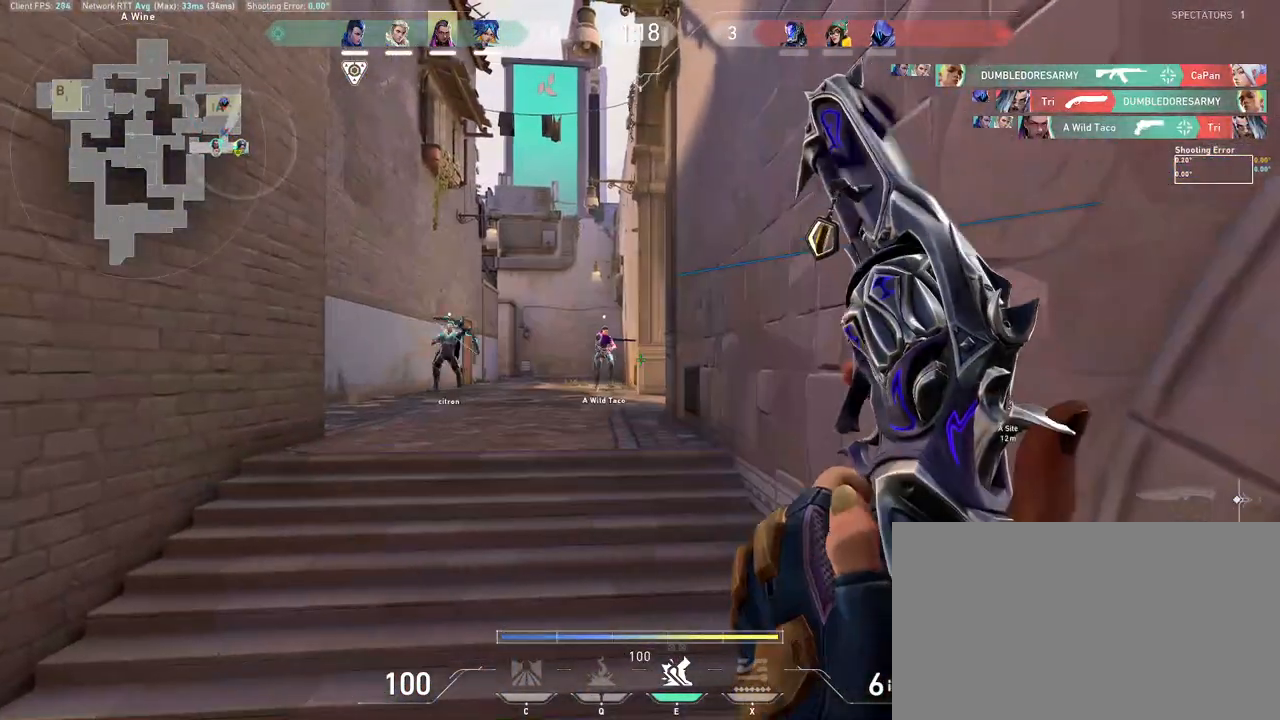
{"keys": ["w"], "mouse": [], "events": [[200, "d", "down"], [383, "d", "up"], [383, "w", "down"]]}
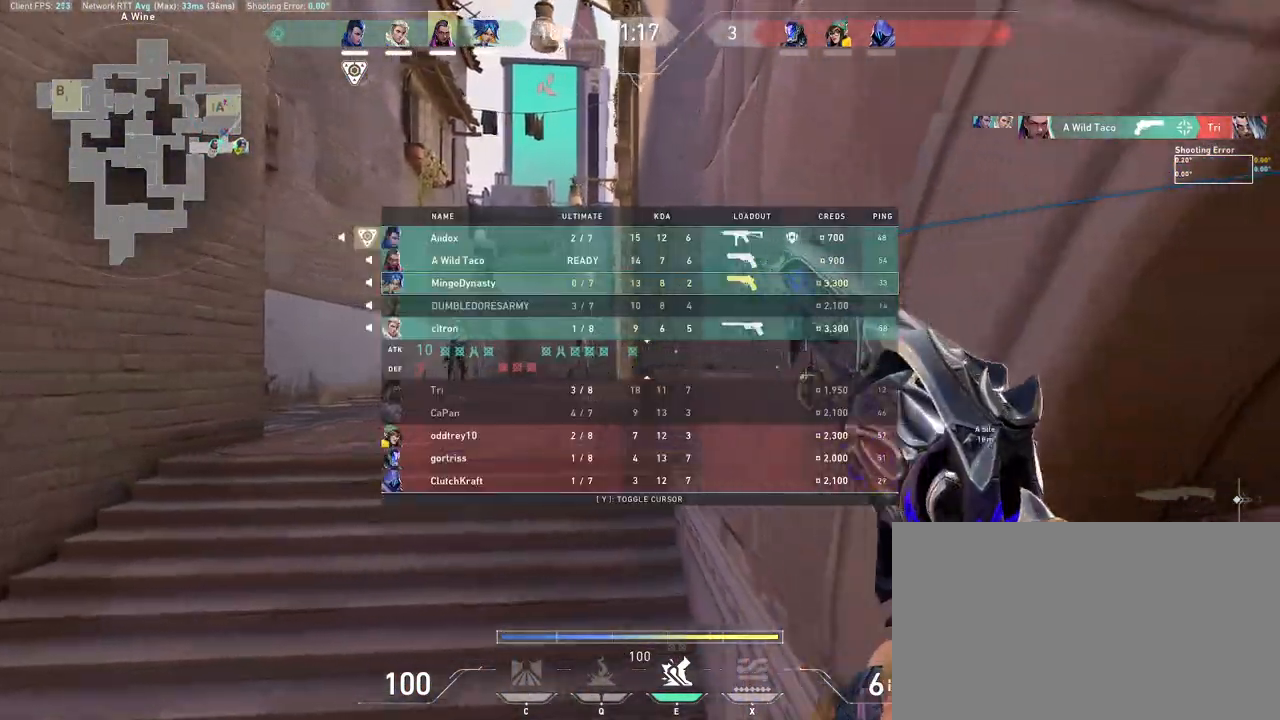
{"keys": [], "mouse": [], "events": [[17, "d", "down"], [100, "w", "up"], [183, "d", "up"]]}
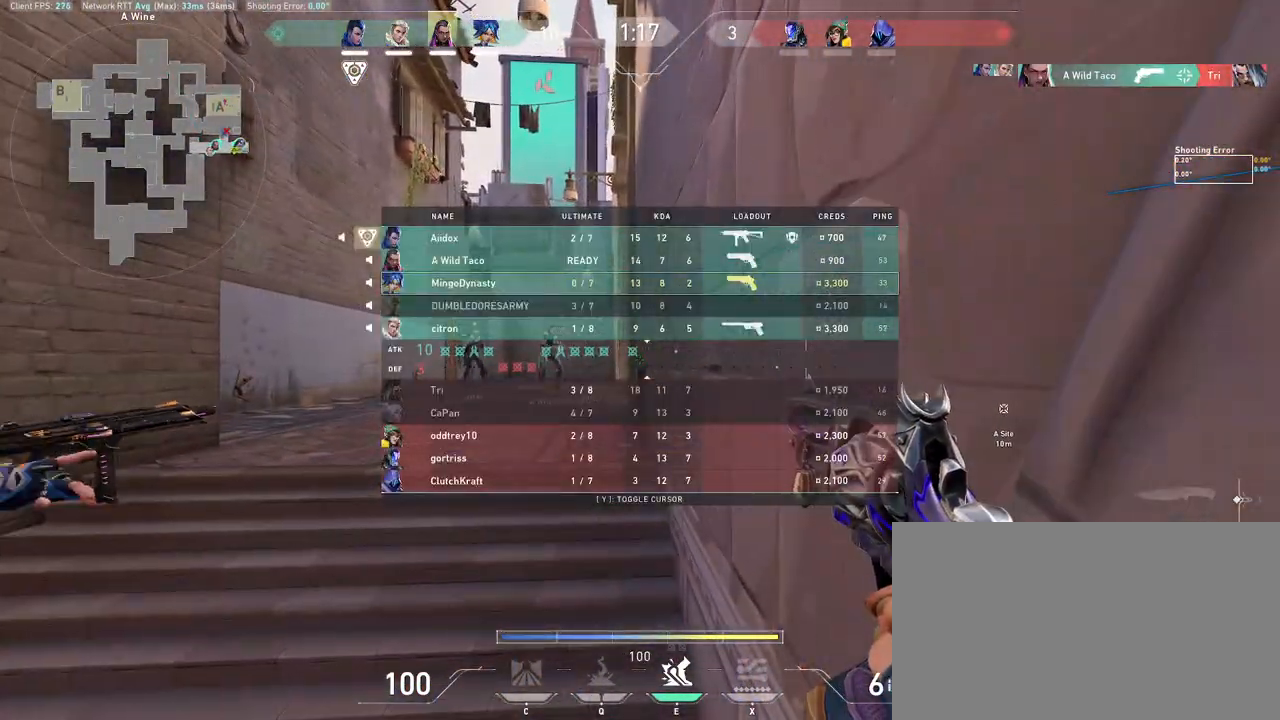
{"keys": [], "mouse": [], "events": []}
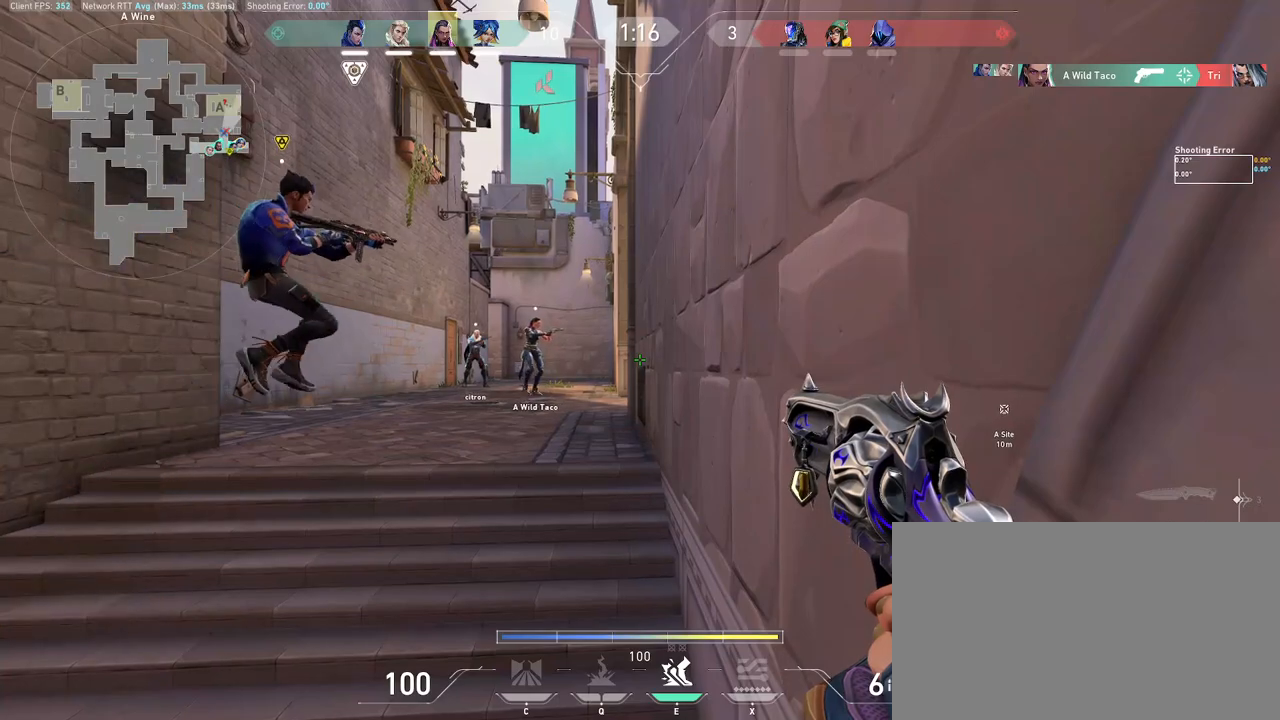
{"keys": [], "mouse": [], "events": []}
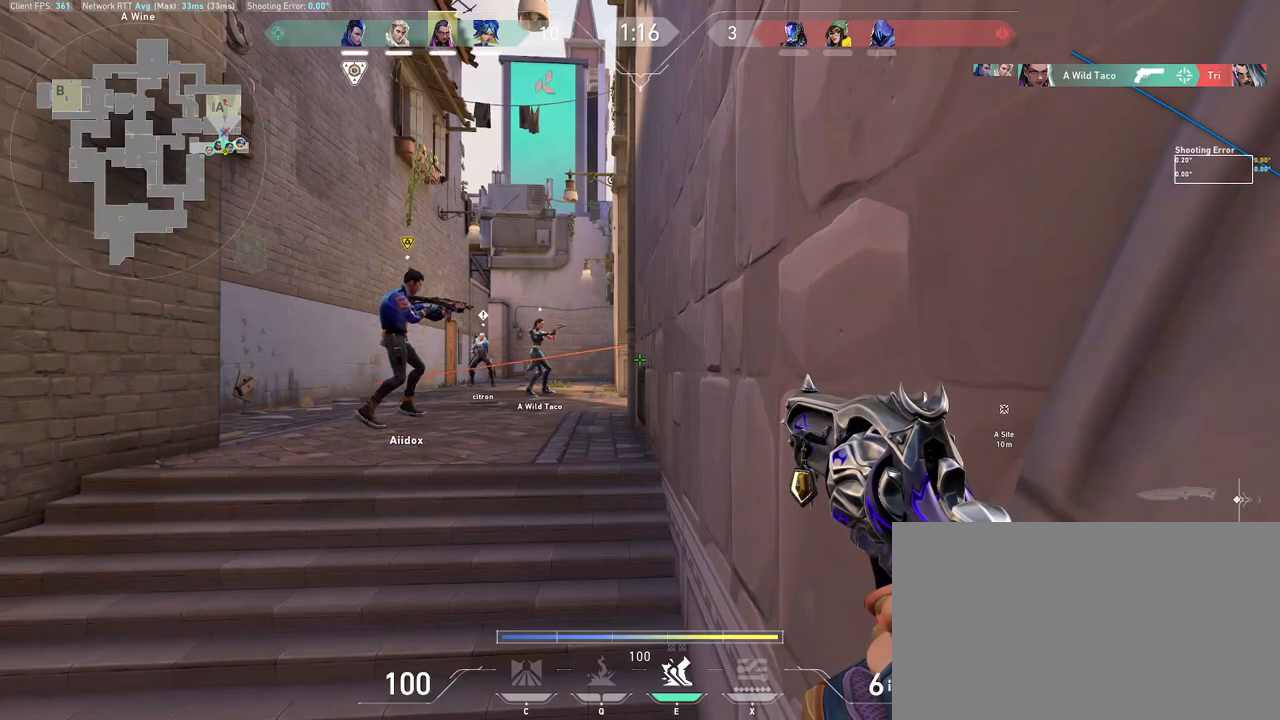
{"keys": [], "mouse": [], "events": []}
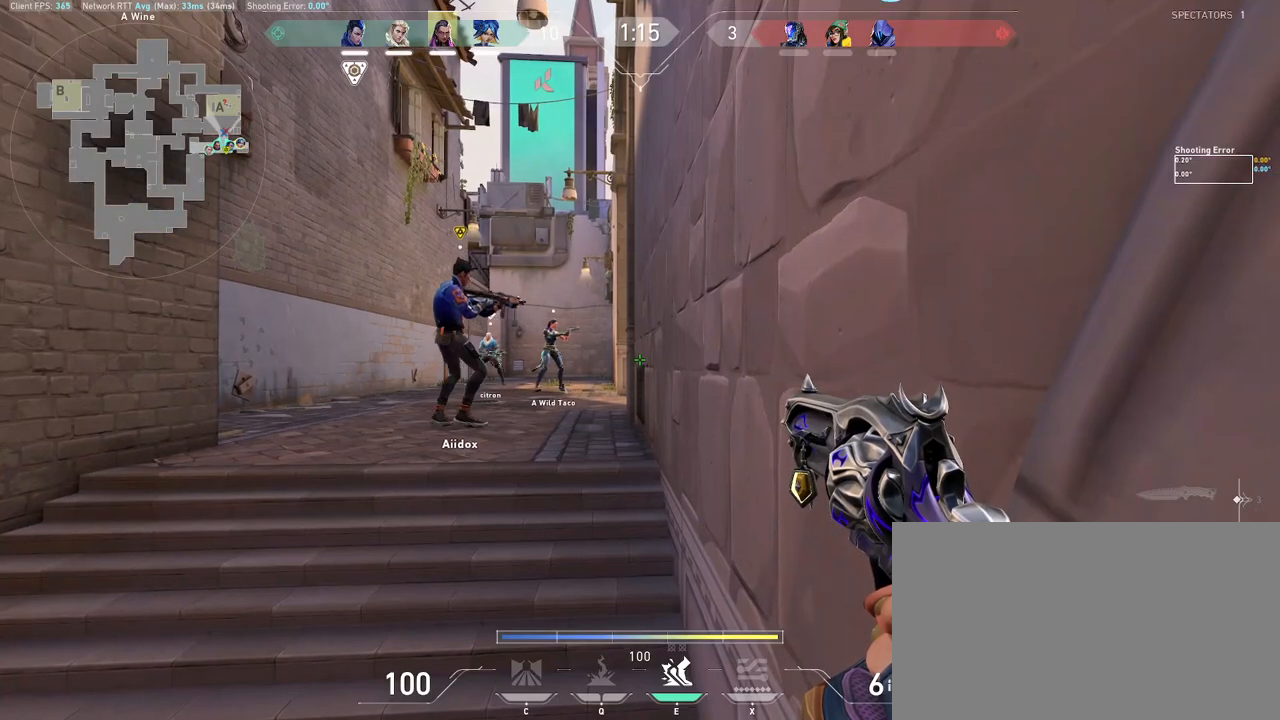
{"keys": [], "mouse": [], "events": []}
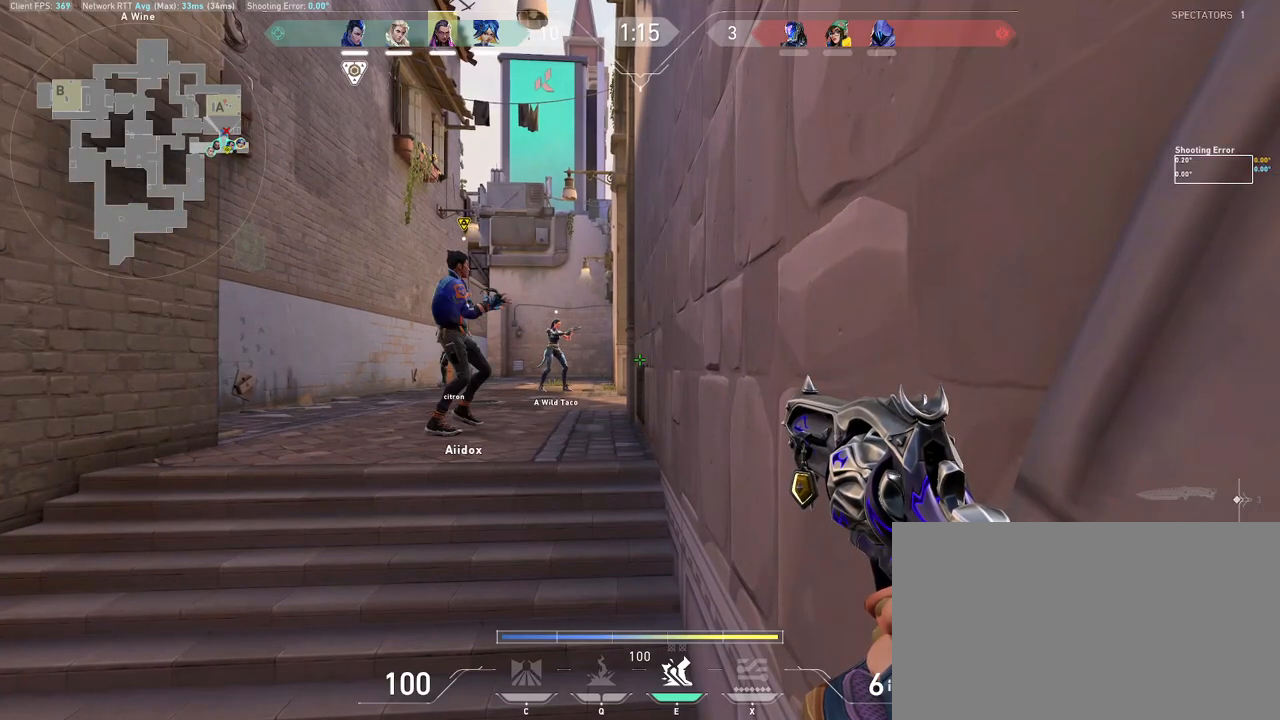
{"keys": ["a"], "mouse": [], "events": [[117, "w", "down"], [167, "a", "down"], [367, "w", "up"]]}
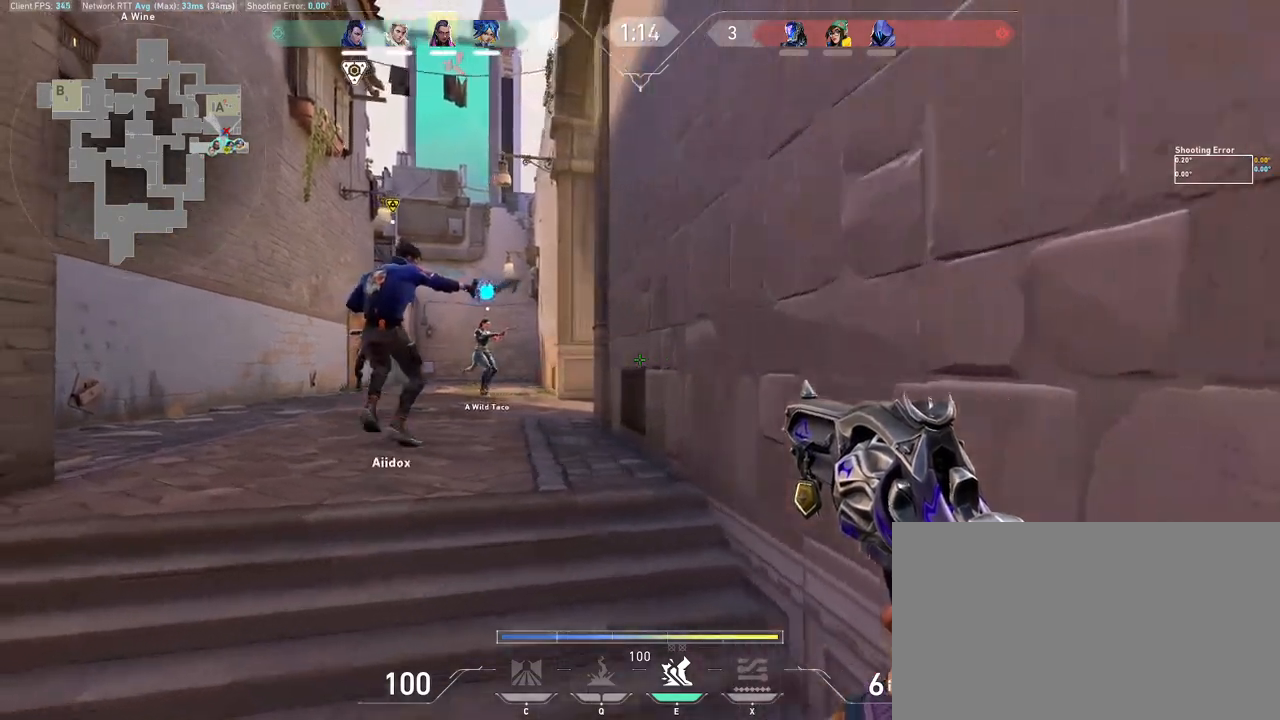
{"keys": ["a", "w"], "mouse": [], "events": [[150, "a", "up"], [383, "a", "down"], [433, "w", "down"]]}
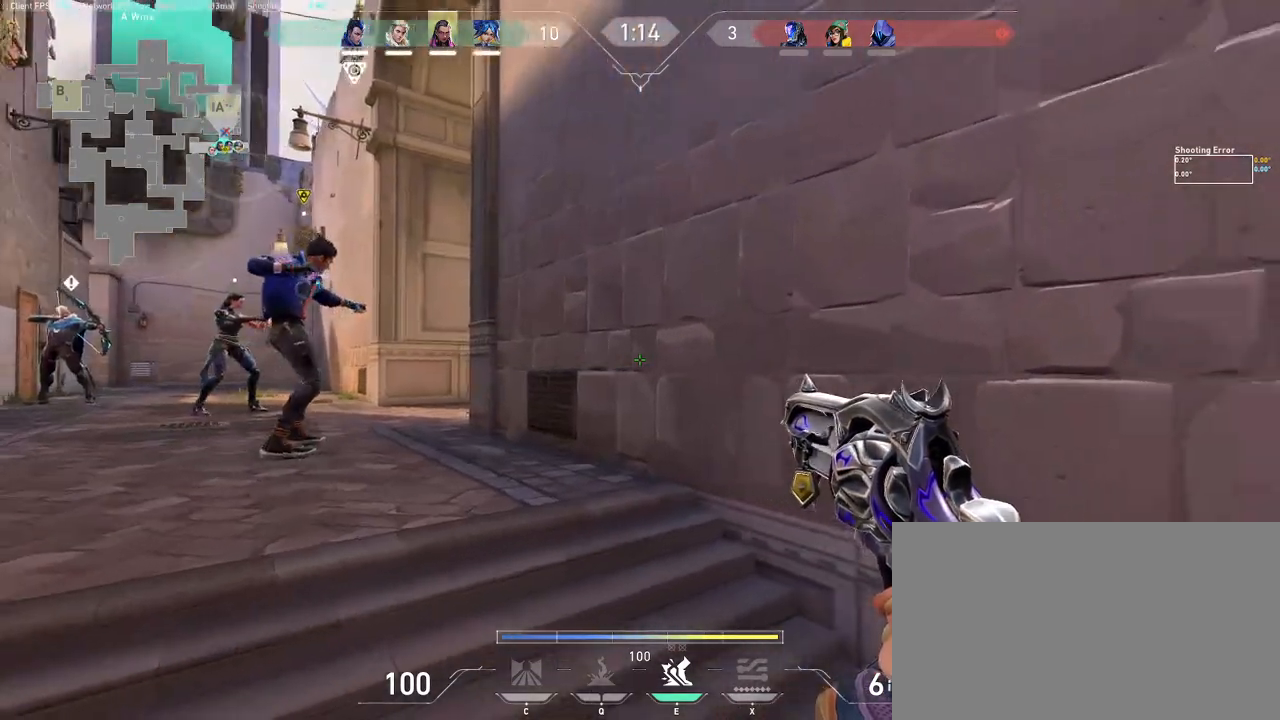
{"keys": [], "mouse": [], "events": [[200, "w", "up"], [233, "a", "up"]]}
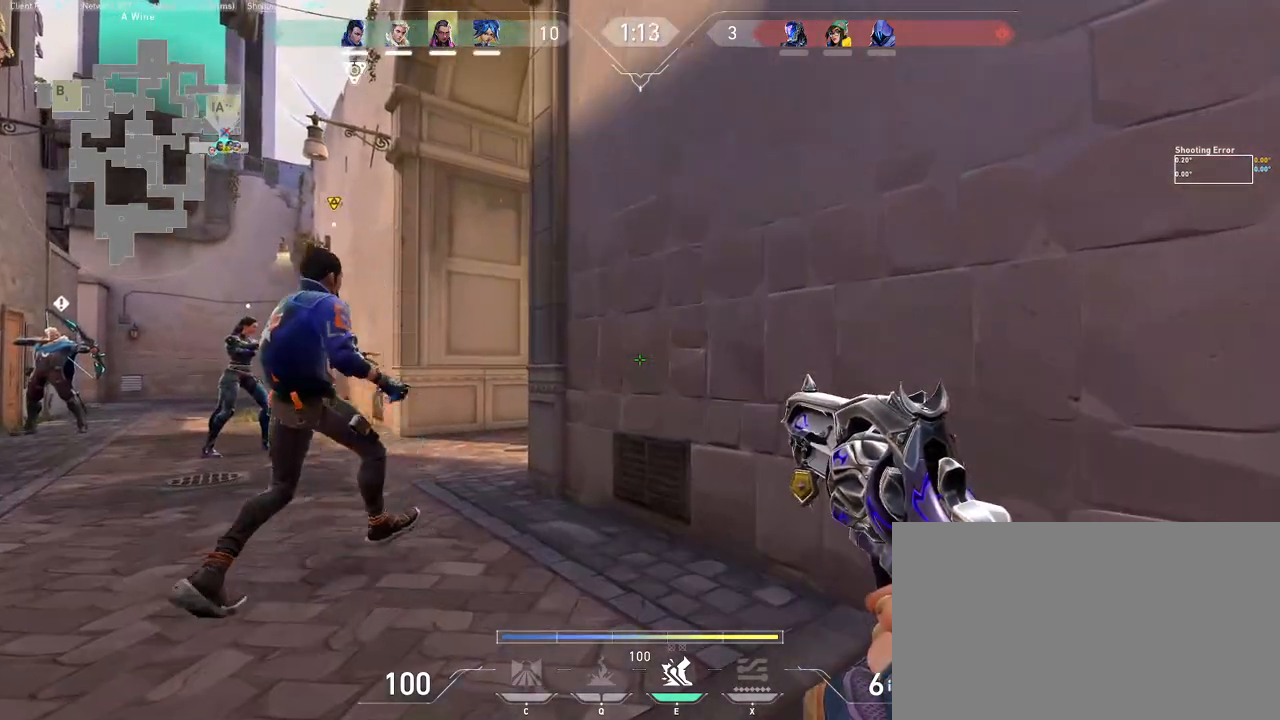
{"keys": ["a", "w"], "mouse": [], "events": [[167, "w", "down"], [333, "a", "down"], [333, "w", "up"], [350, "w", "down"]]}
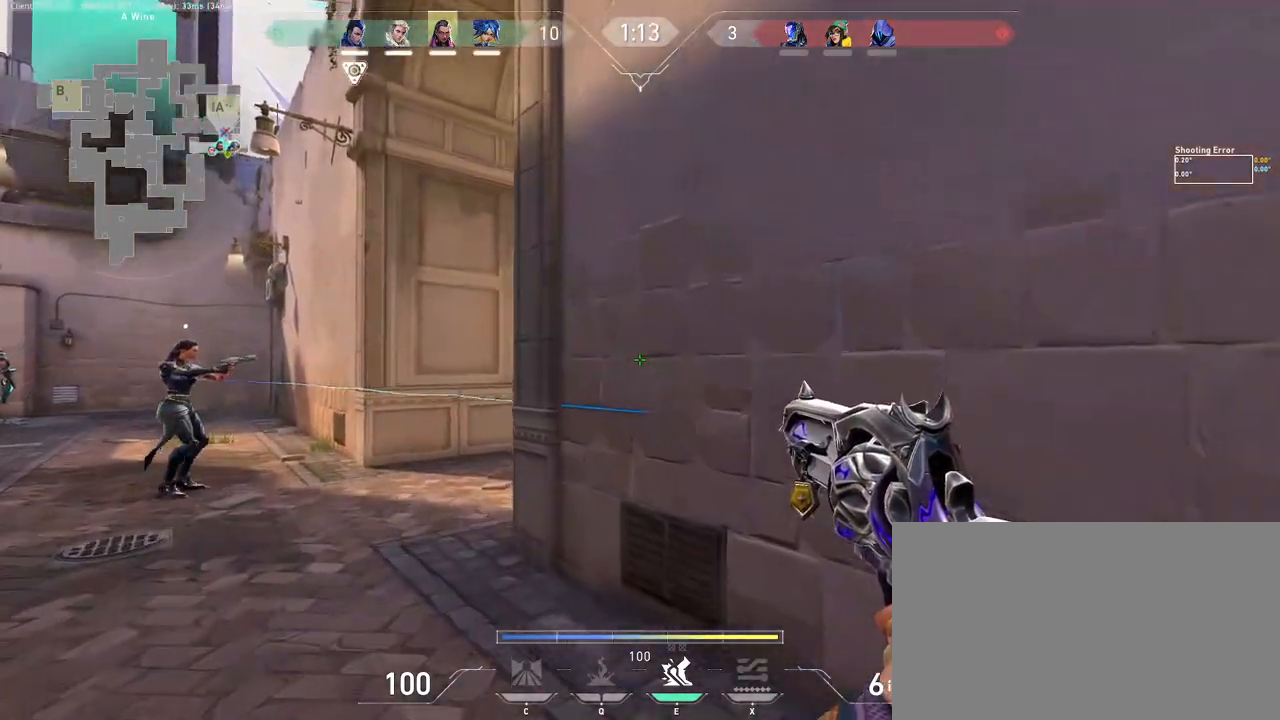
{"keys": [], "mouse": [], "events": [[50, "a", "up"], [50, "w", "up"], [250, "a", "down"], [250, "w", "down"], [400, "w", "up"], [433, "a", "up"]]}
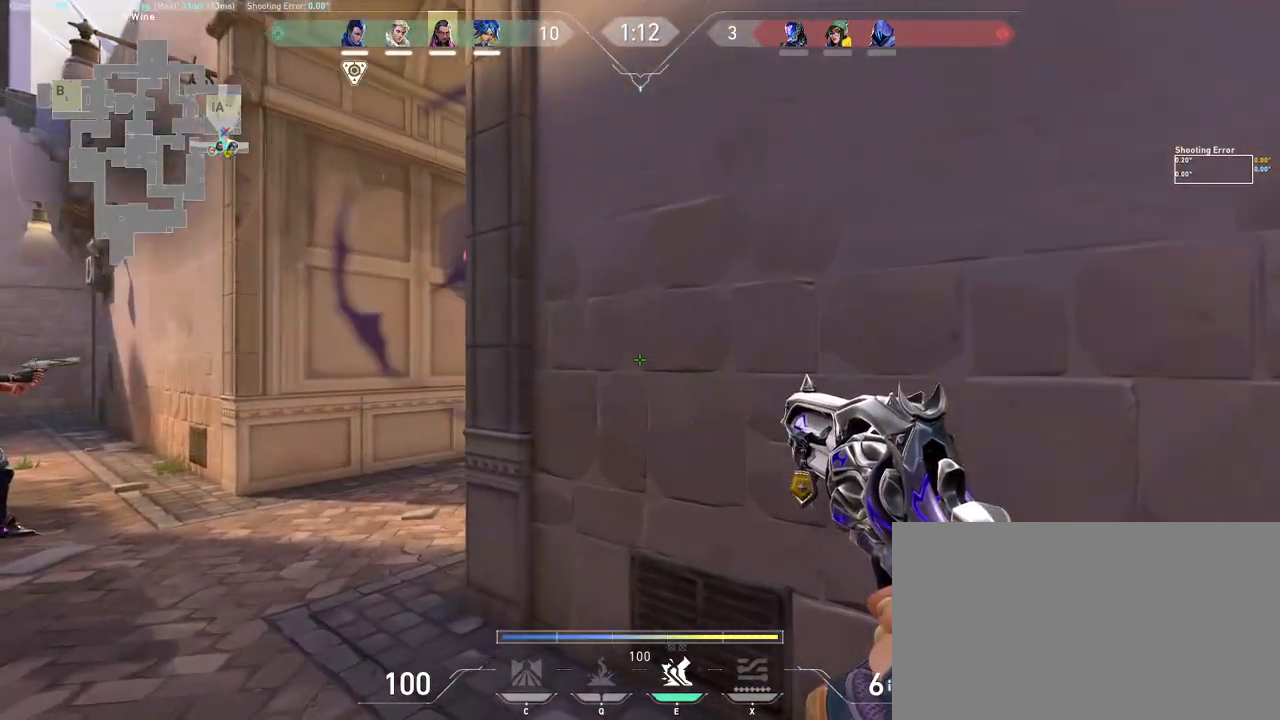
{"keys": ["a"], "mouse": [], "events": [[217, "a", "down"]]}
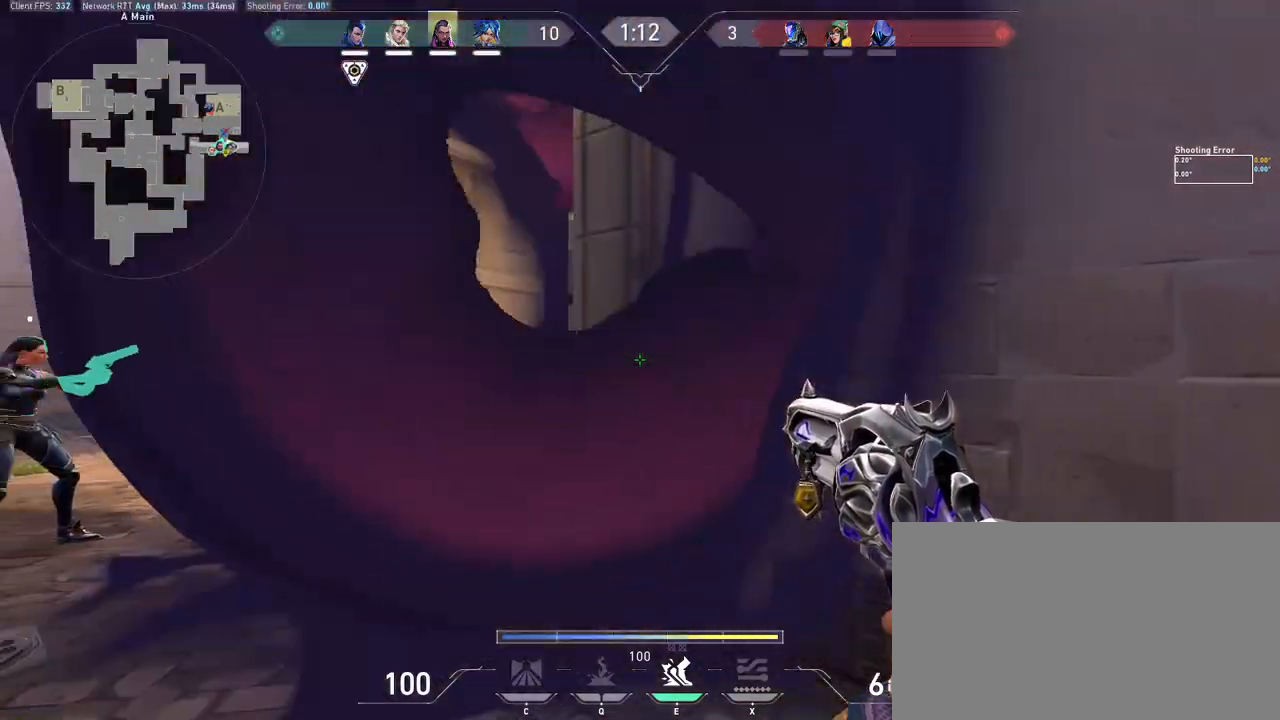
{"keys": [], "mouse": [], "events": [[83, "a", "up"], [83, "d", "down"], [450, "d", "up"]]}
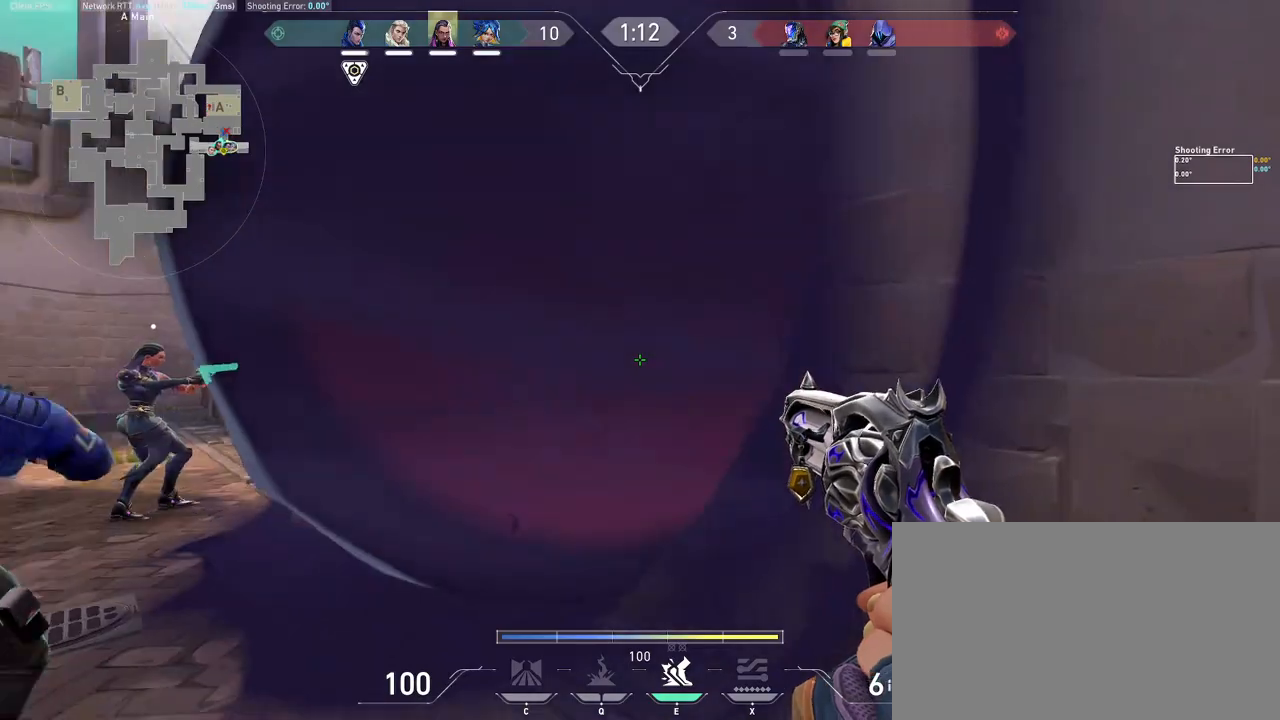
{"keys": [], "mouse": [], "events": [[17, "d", "down"], [383, "d", "up"]]}
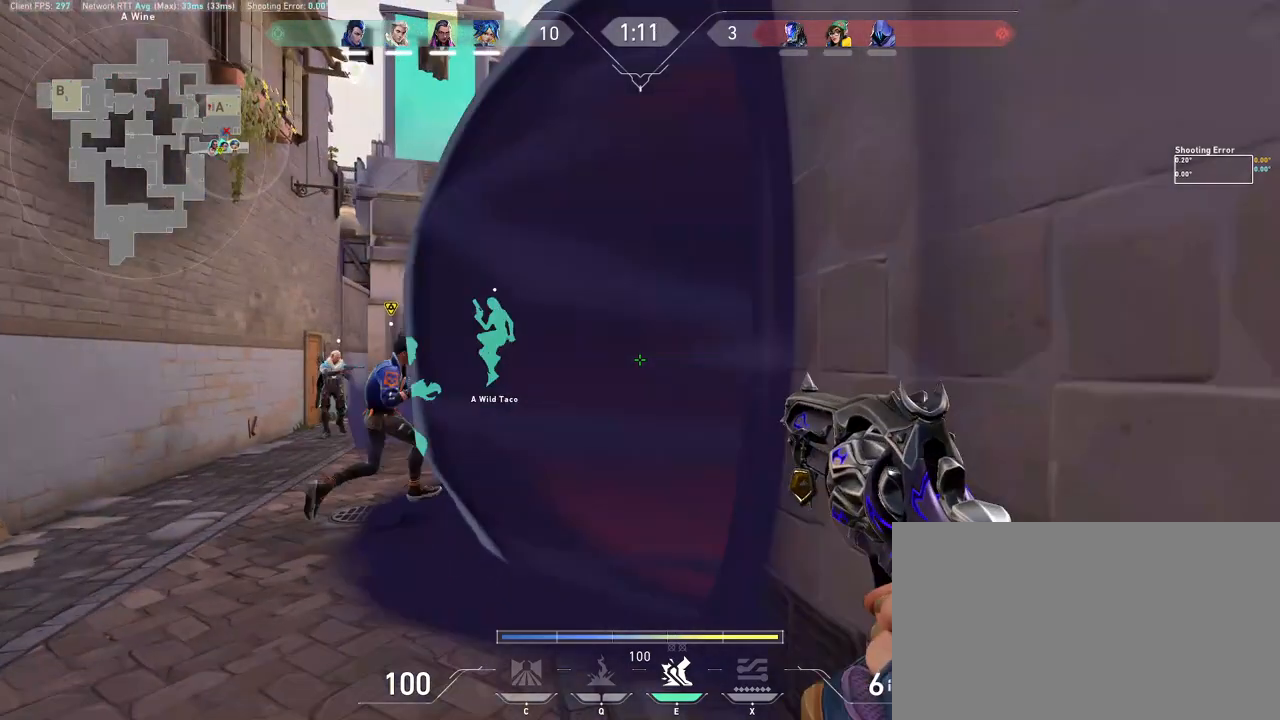
{"keys": [], "mouse": [], "events": [[150, "d", "down"], [300, "s", "down"], [417, "d", "up"], [450, "s", "up"]]}
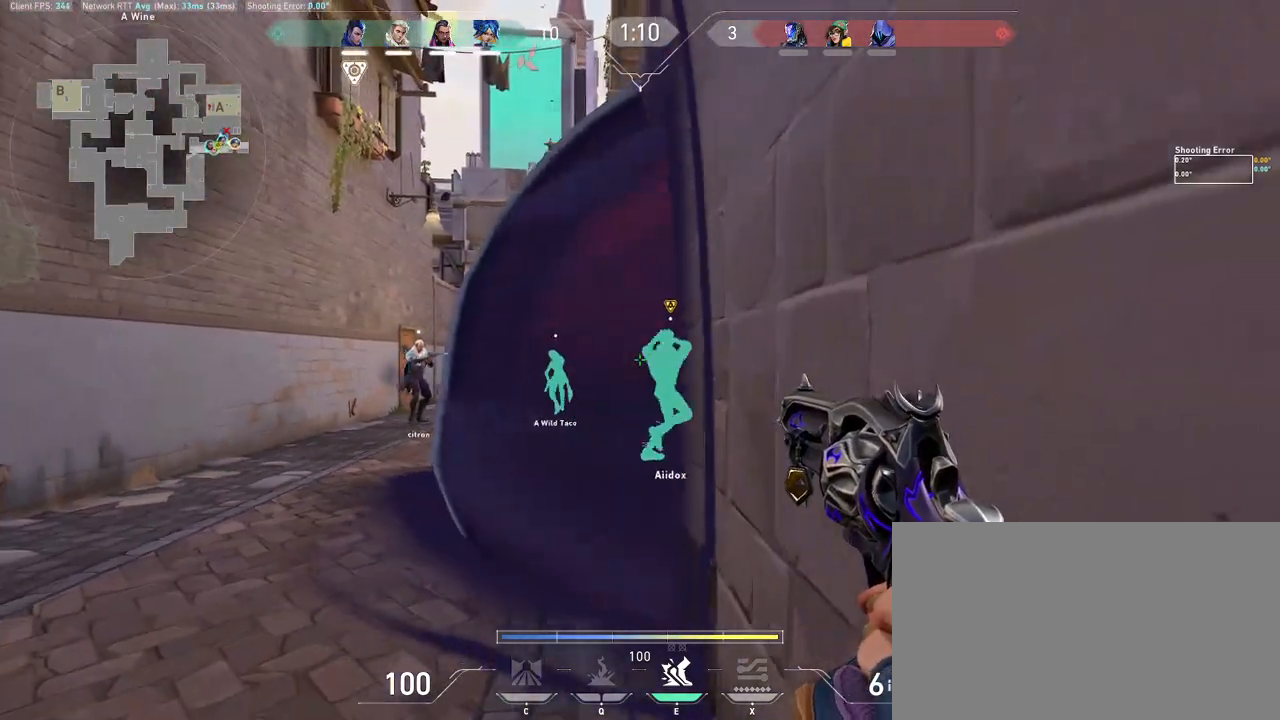
{"keys": ["a", "w"], "mouse": [], "events": [[267, "w", "down"], [300, "a", "down"]]}
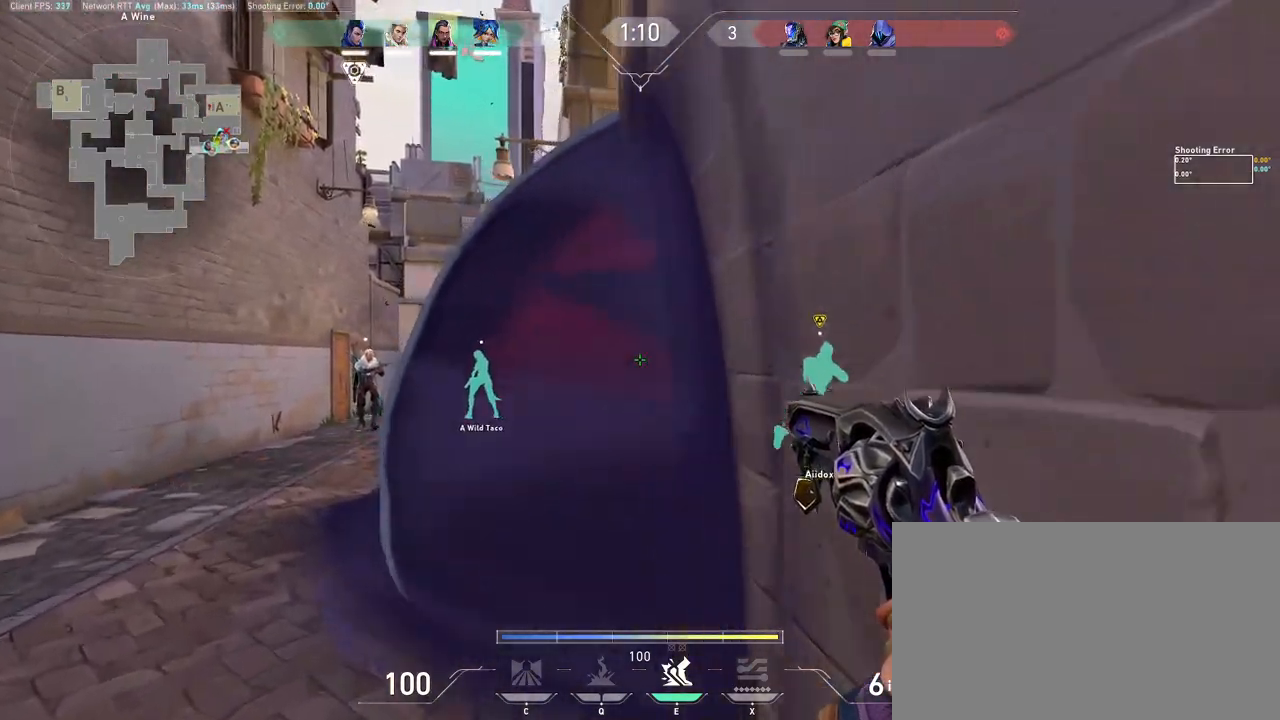
{"keys": ["a", "w"], "mouse": [], "events": []}
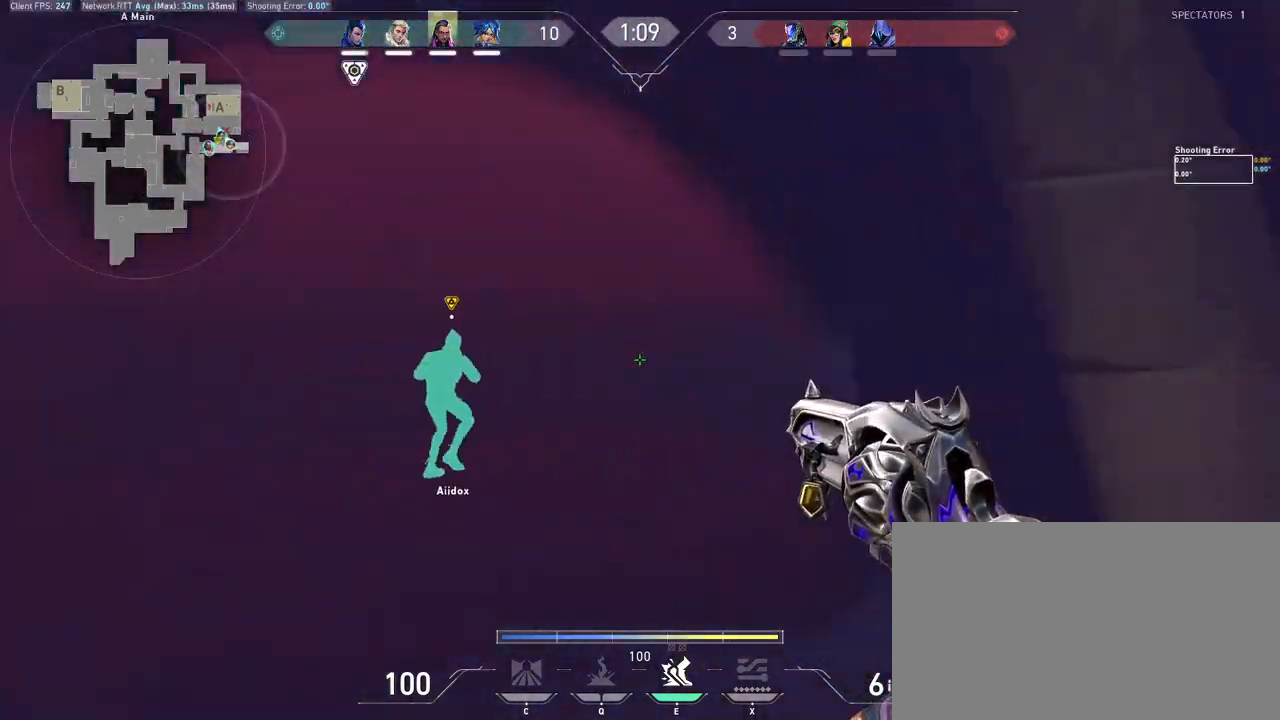
{"keys": ["d", "s"], "mouse": [], "events": [[150, "d", "down"], [167, "a", "up"], [167, "w", "up"], [483, "s", "down"]]}
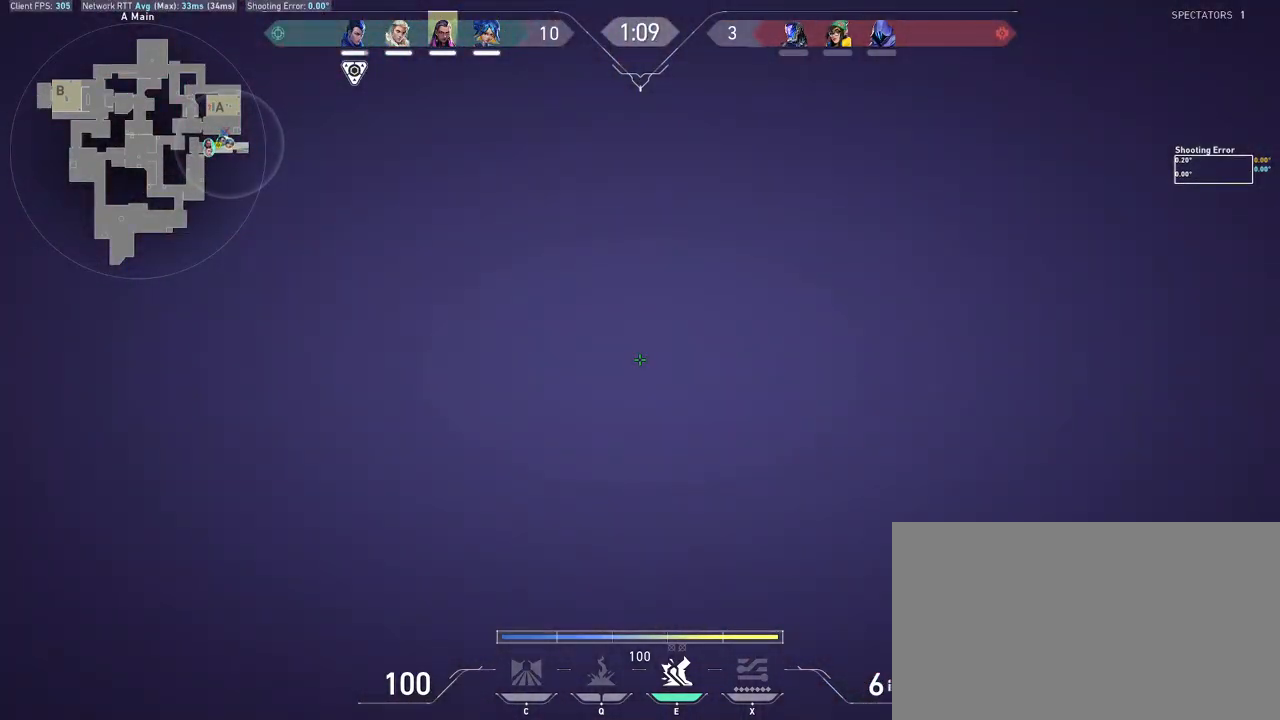
{"keys": ["s"], "mouse": [], "events": [[333, "d", "up"]]}
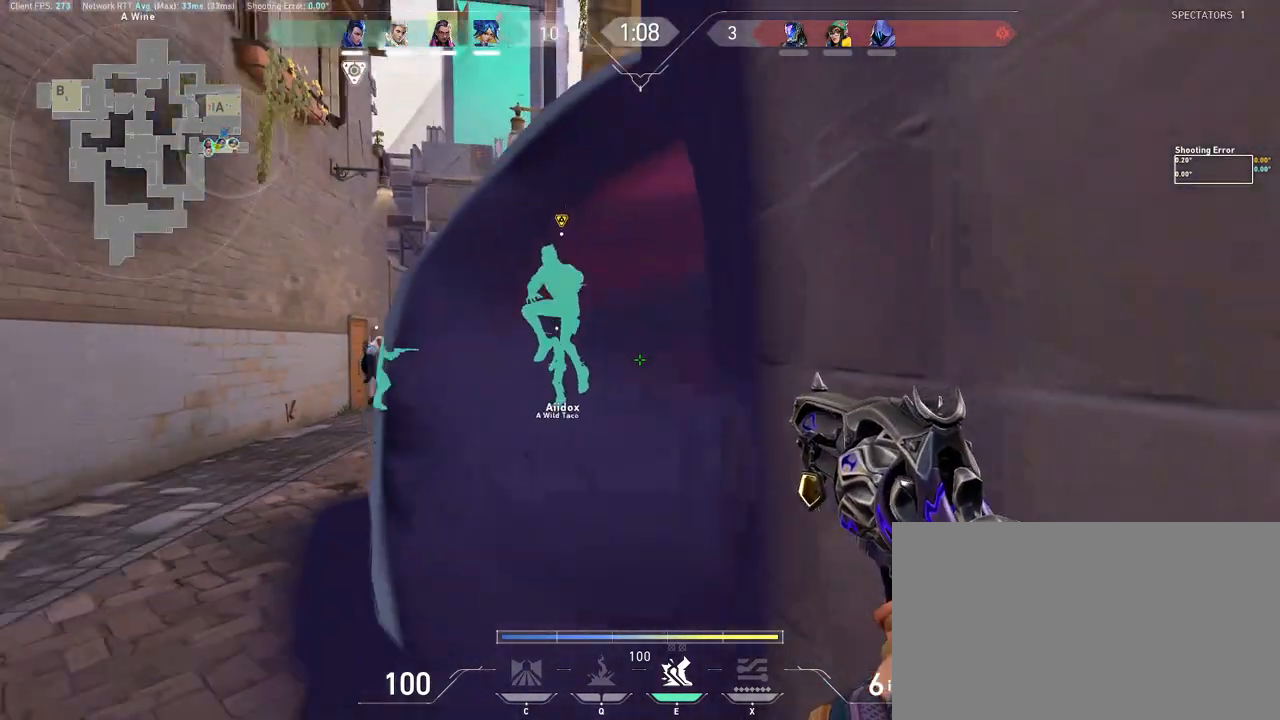
{"keys": [], "mouse": [], "events": [[233, "s", "up"]]}
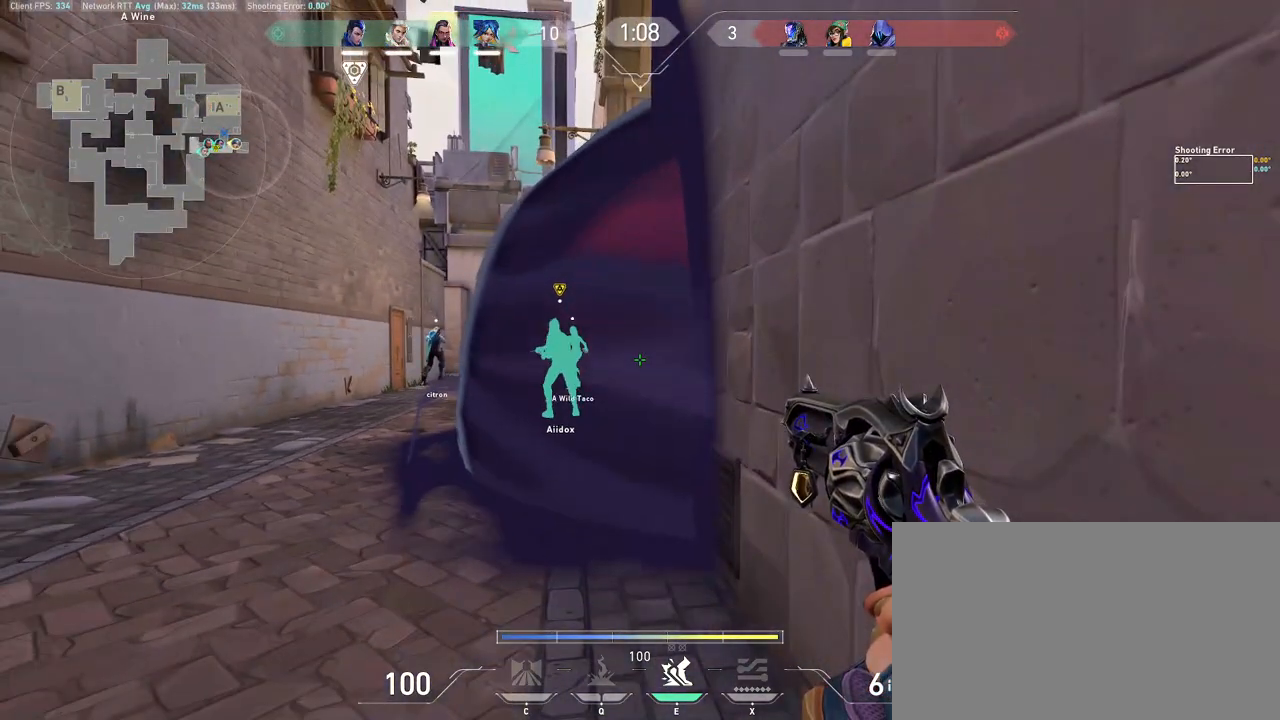
{"keys": ["d"], "mouse": [], "events": [[383, "d", "down"]]}
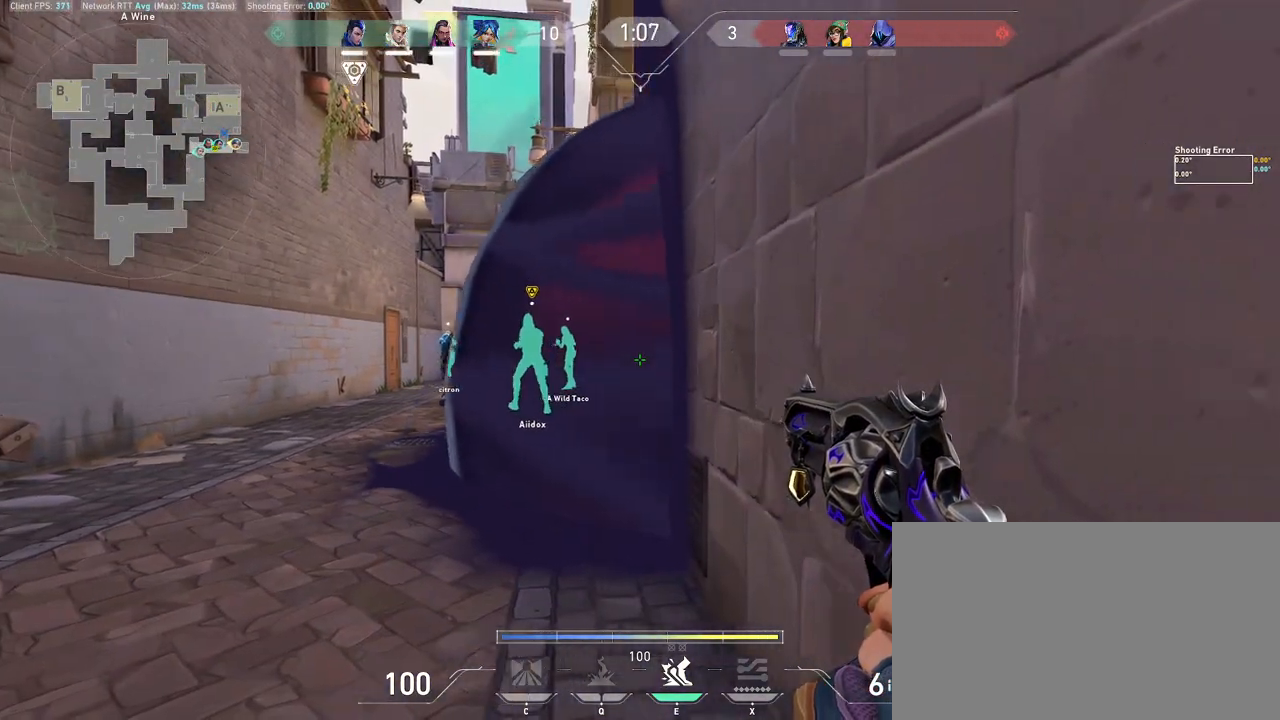
{"keys": [], "mouse": [], "events": [[67, "d", "up"]]}
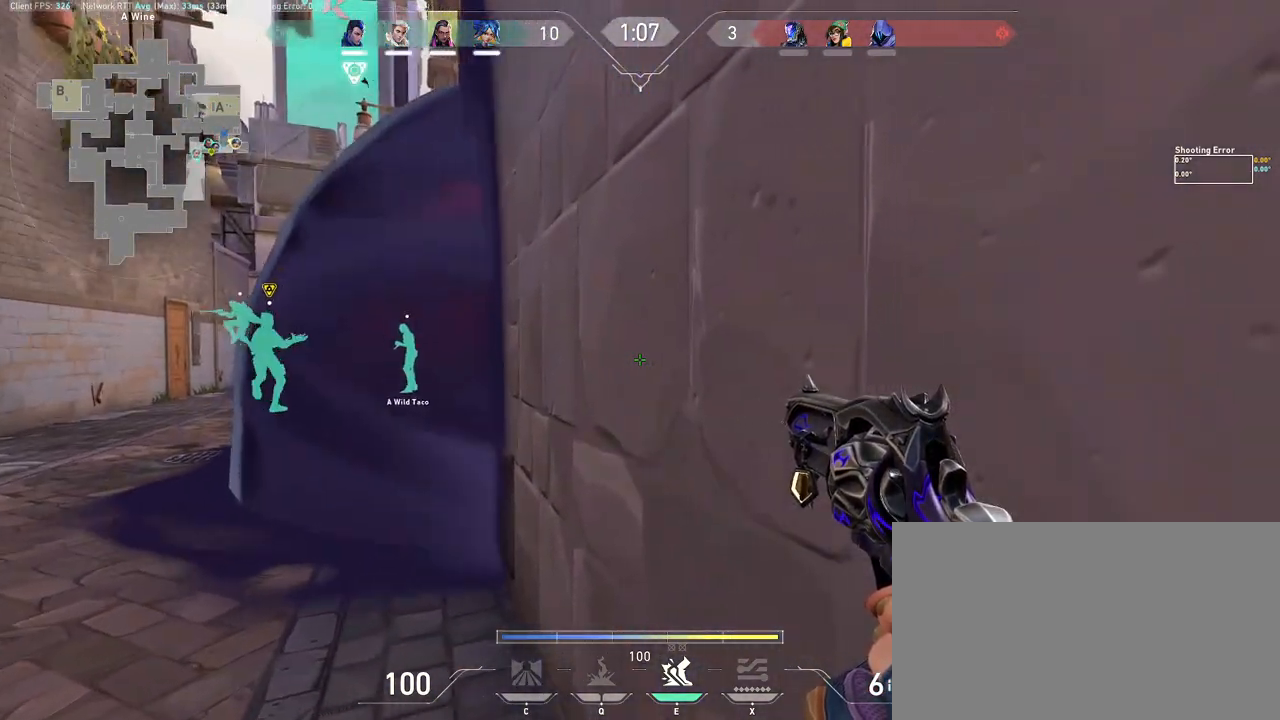
{"keys": [], "mouse": [], "events": [[83, "a", "down"], [400, "a", "up"]]}
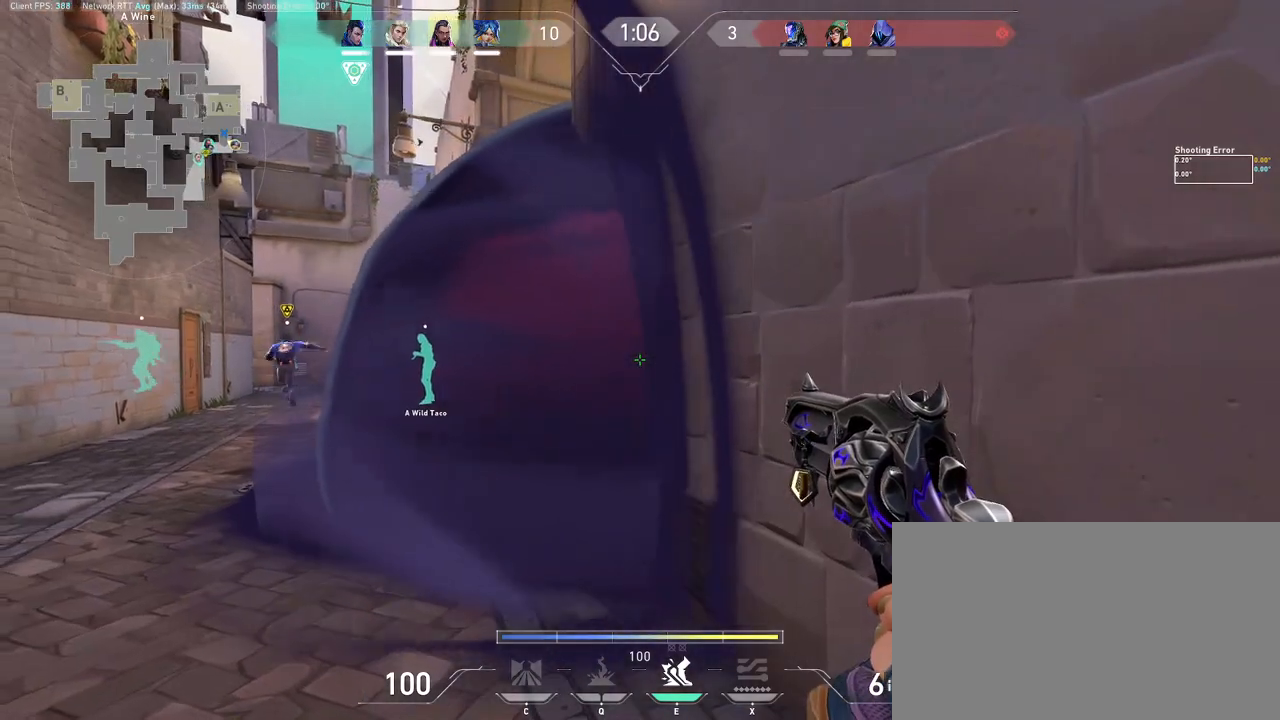
{"keys": ["d", "shift"], "mouse": [], "events": [[367, "shift", "down"], [450, "d", "down"]]}
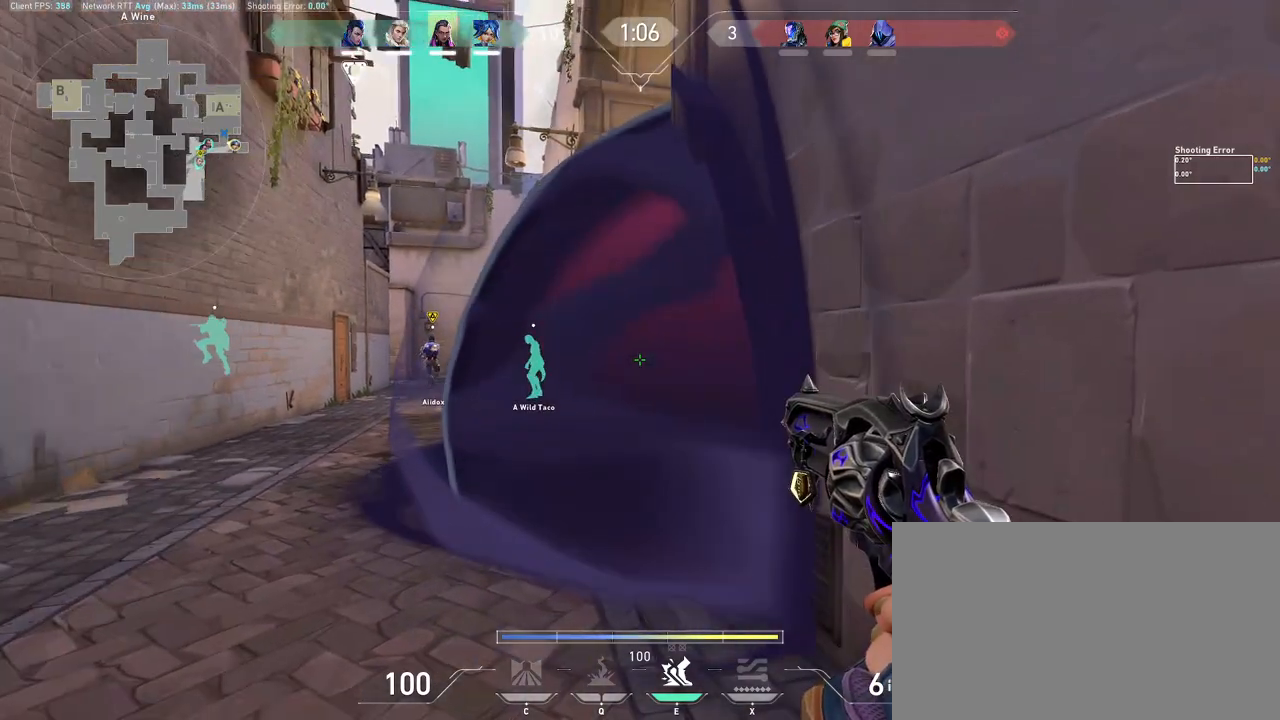
{"keys": ["d", "shift", "w"], "mouse": [], "events": [[433, "w", "down"]]}
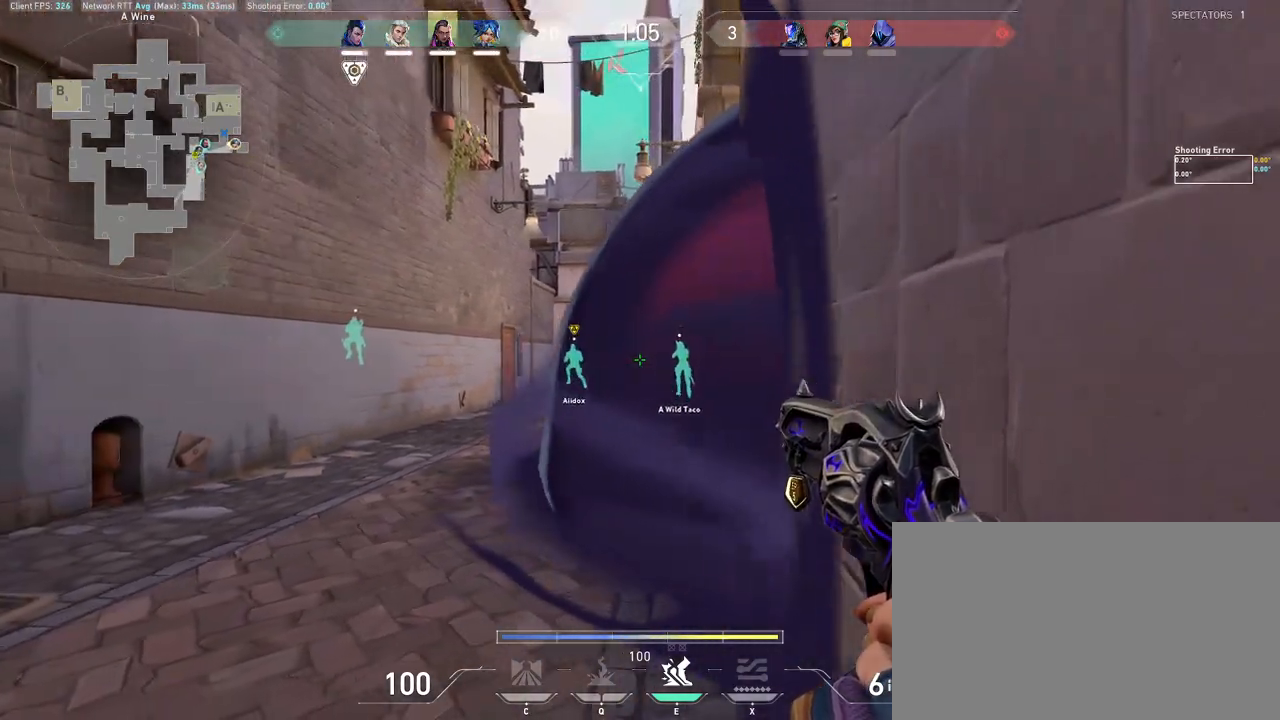
{"keys": ["shift"], "mouse": [], "events": [[50, "w", "up"], [167, "d", "up"], [283, "w", "down"], [483, "w", "up"]]}
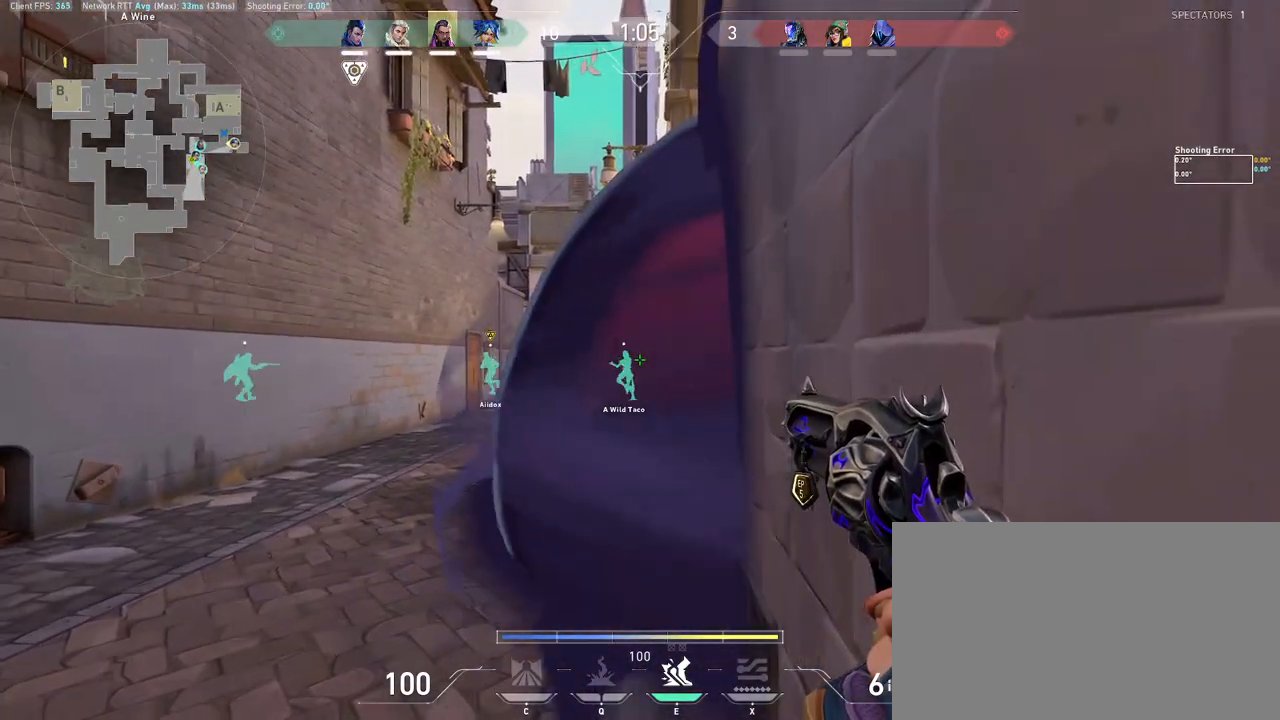
{"keys": [], "mouse": [], "events": [[167, "shift", "up"]]}